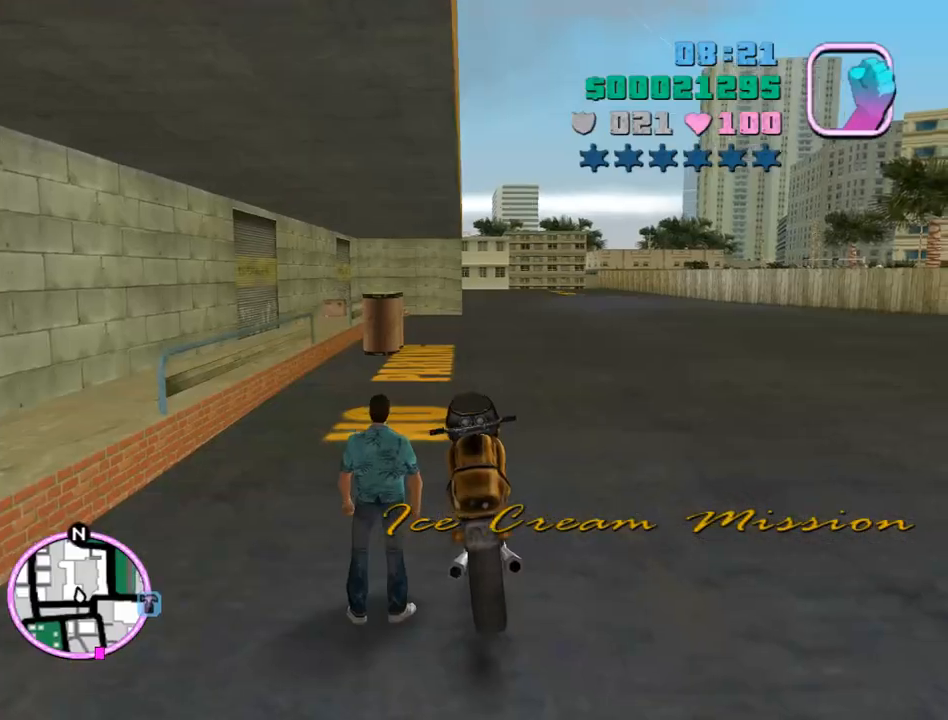
Gameplay with keyboard and mouse; each line is a JSON object with the keys and mouse buttons held at the frame after it. "events" lists presses ("down") and releases ("up") of "a", "alt", "c", "caps_lock", "ctrl", "d", "e", "escape", "f", "f1", "f2", "f3", "num6", "num9", "q", "return", "s", "shift", "space", "tab", "v", "w", "mouse_left", "mouse_wheel" and "mouse_right" between this image and that frame as [ms after this image, input, new state], when the widget could be followed in between. "mouse_left", "mouse_wheel", "mouse_right" = the "left", "wheel", "right" buttons of the "mouse" list. No other keys are recorded. "wheel" means that the mouse wheel is clicked or scrolled. Mouse movement is not recorded.
{"keys": ["space", "w"], "mouse": [], "events": [[100, "f", "up"], [100, "return", "up"], [200, "space", "down"]]}
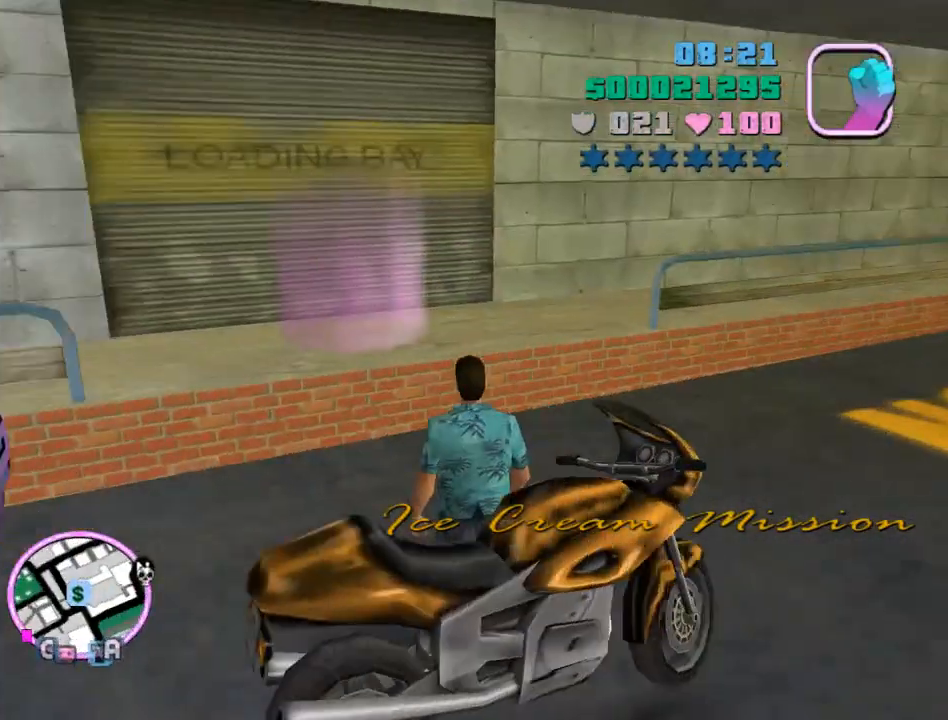
{"keys": ["w"], "mouse": [], "events": [[267, "shift", "down"], [333, "shift", "up"], [500, "space", "up"]]}
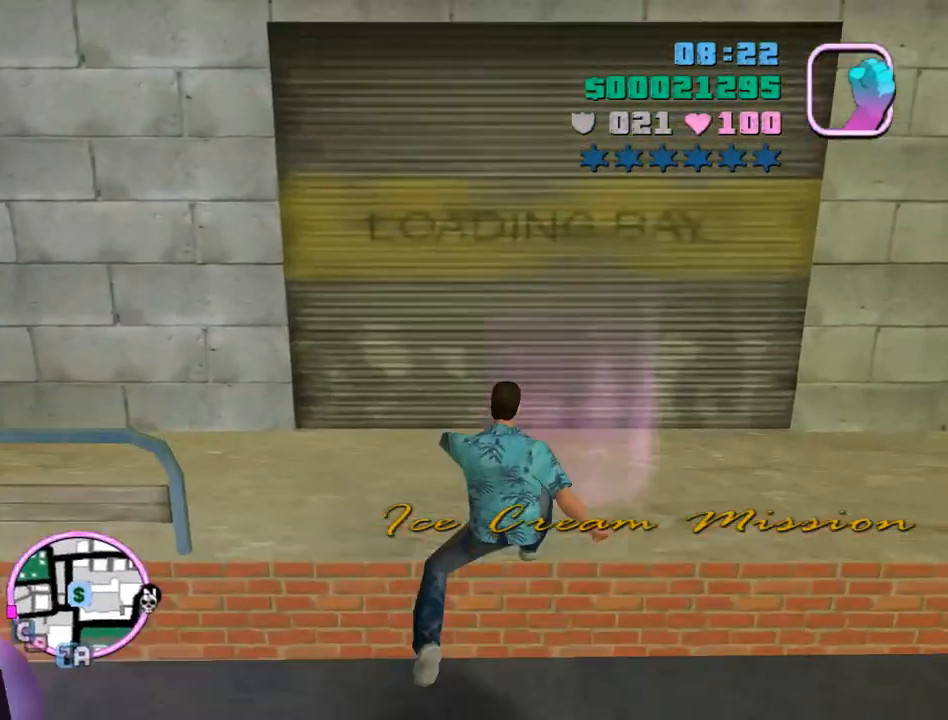
{"keys": [], "mouse": [], "events": [[400, "space", "down"], [467, "w", "up"], [500, "space", "up"]]}
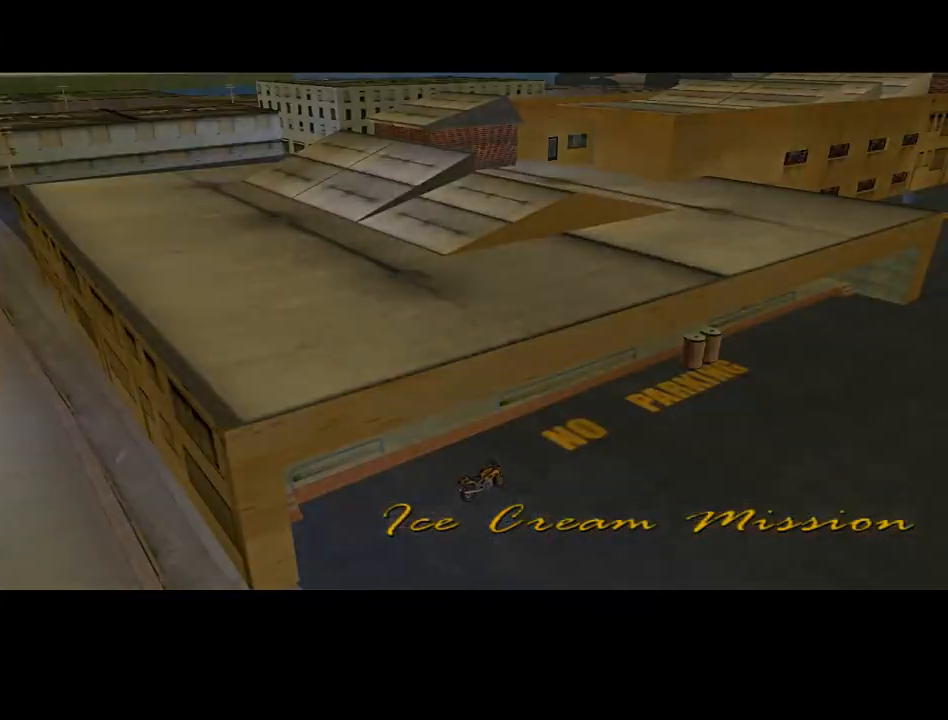
{"keys": [], "mouse": [], "events": [[100, "space", "down"], [133, "return", "down"], [133, "space", "up"], [200, "return", "up"], [233, "space", "down"], [300, "return", "down"], [300, "space", "up"], [333, "return", "up"], [367, "return", "down"], [367, "space", "down"], [433, "return", "up"], [433, "space", "up"]]}
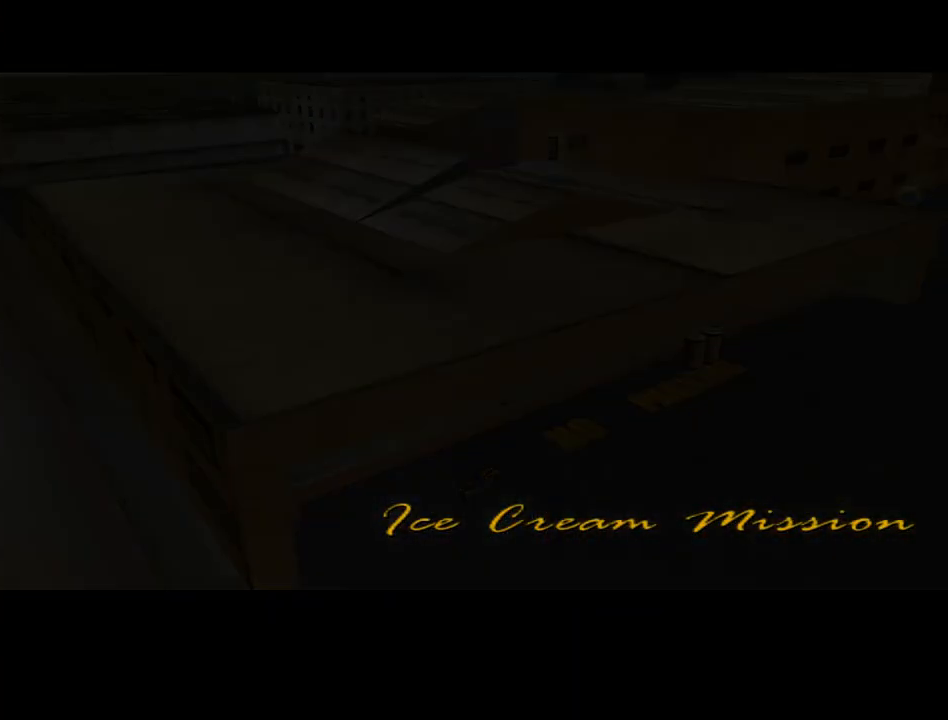
{"keys": ["space"], "mouse": [], "events": [[33, "space", "down"], [67, "space", "up"], [100, "return", "down"], [167, "return", "up"], [167, "space", "down"], [200, "return", "down"], [200, "space", "up"], [267, "return", "up"], [267, "space", "down"], [300, "return", "down"], [300, "space", "up"], [400, "return", "up"], [400, "space", "down"], [433, "return", "down"], [433, "space", "up"], [500, "return", "up"], [500, "space", "down"]]}
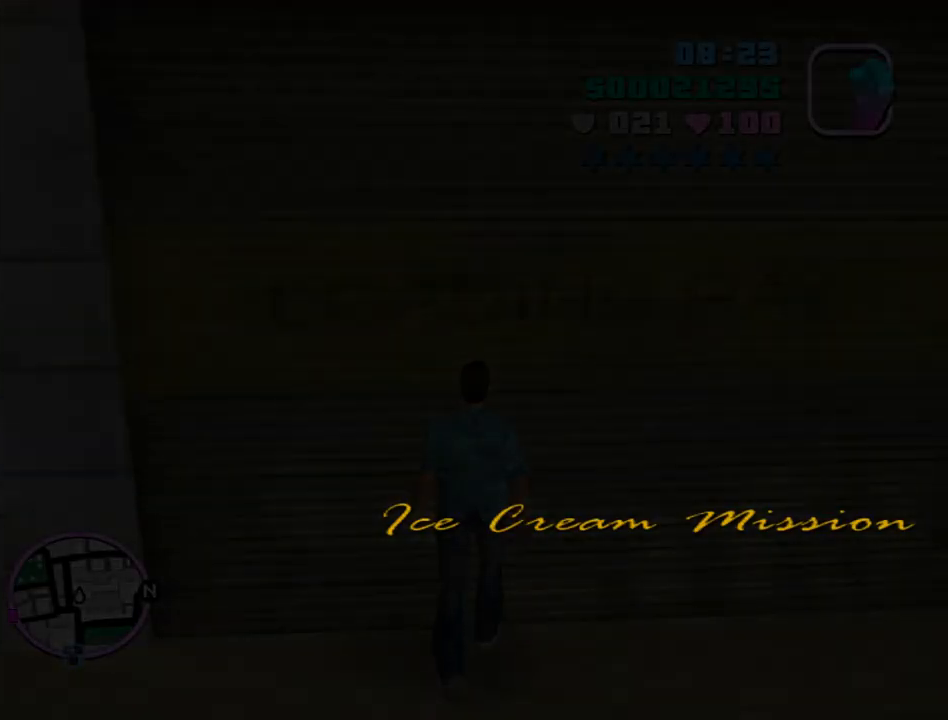
{"keys": ["return"], "mouse": [], "events": [[100, "space", "up"], [133, "space", "down"], [167, "return", "down"], [167, "space", "up"], [233, "return", "up"], [233, "space", "down"], [267, "return", "down"], [267, "space", "up"], [333, "return", "up"], [367, "return", "down"], [367, "space", "down"], [400, "return", "up"], [400, "space", "up"], [467, "space", "down"], [500, "return", "down"], [500, "space", "up"]]}
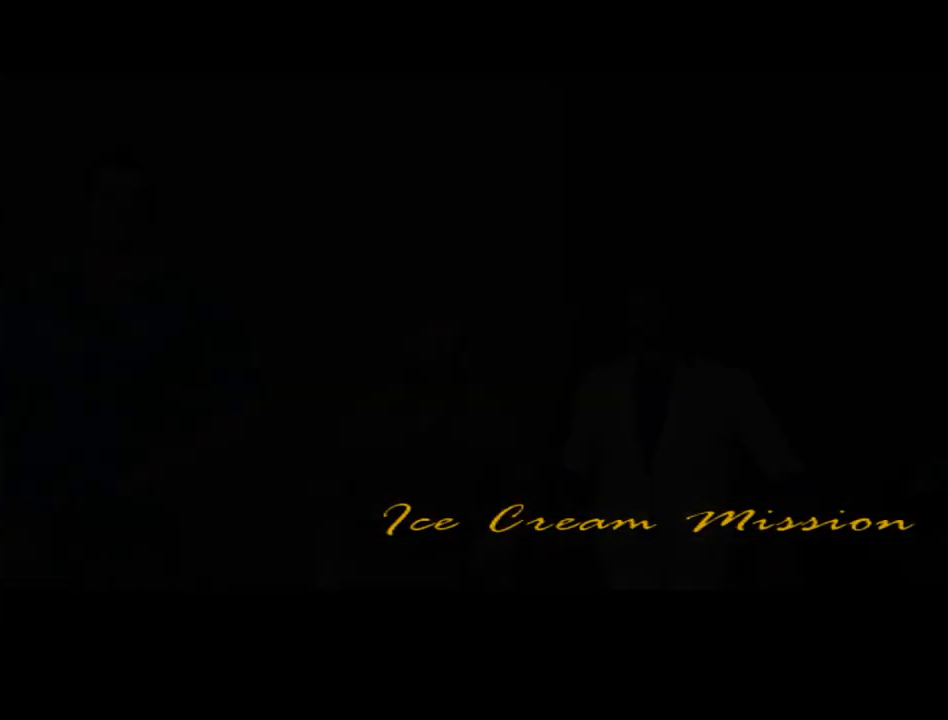
{"keys": ["f", "return", "space", "tab", "w"], "mouse": [], "events": [[67, "return", "up"], [100, "return", "down"], [100, "space", "down"], [133, "return", "up"], [133, "space", "up"], [200, "return", "down"], [300, "return", "up"], [300, "space", "down"], [300, "w", "down"], [367, "tab", "down"], [467, "f", "down"], [467, "return", "down"]]}
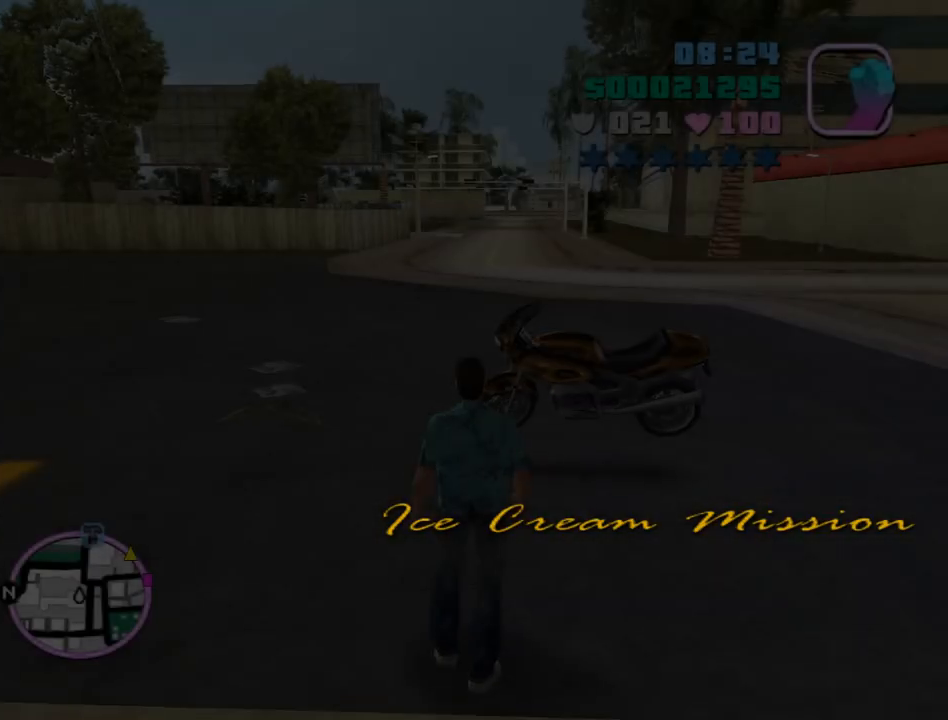
{"keys": ["space", "tab", "w"], "mouse": [], "events": [[133, "f", "up"], [133, "return", "up"]]}
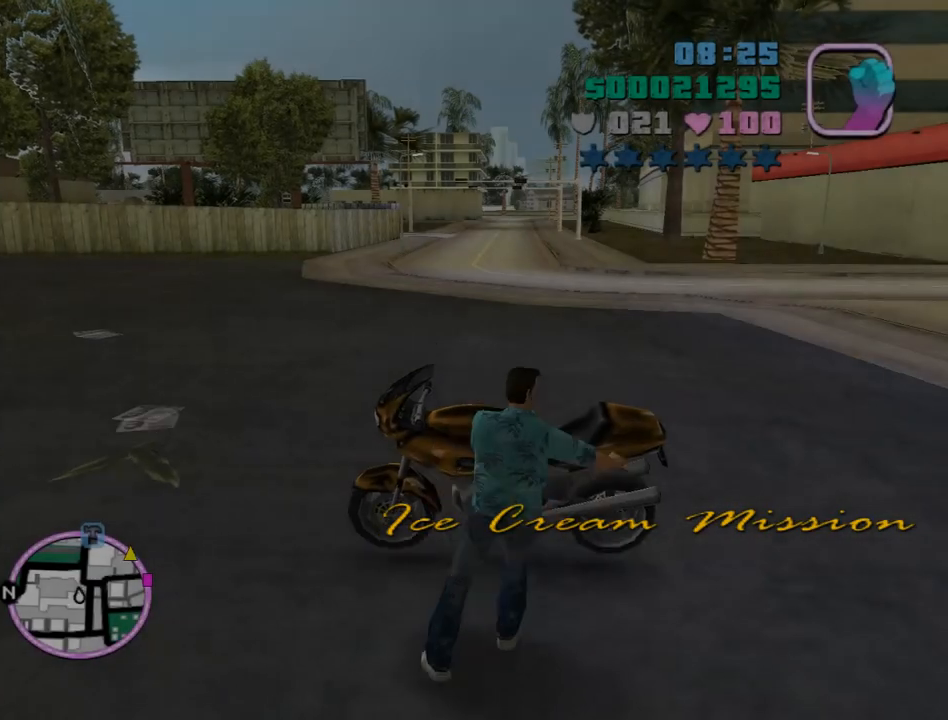
{"keys": ["d", "tab", "w"], "mouse": [], "events": [[100, "d", "down"], [100, "space", "up"]]}
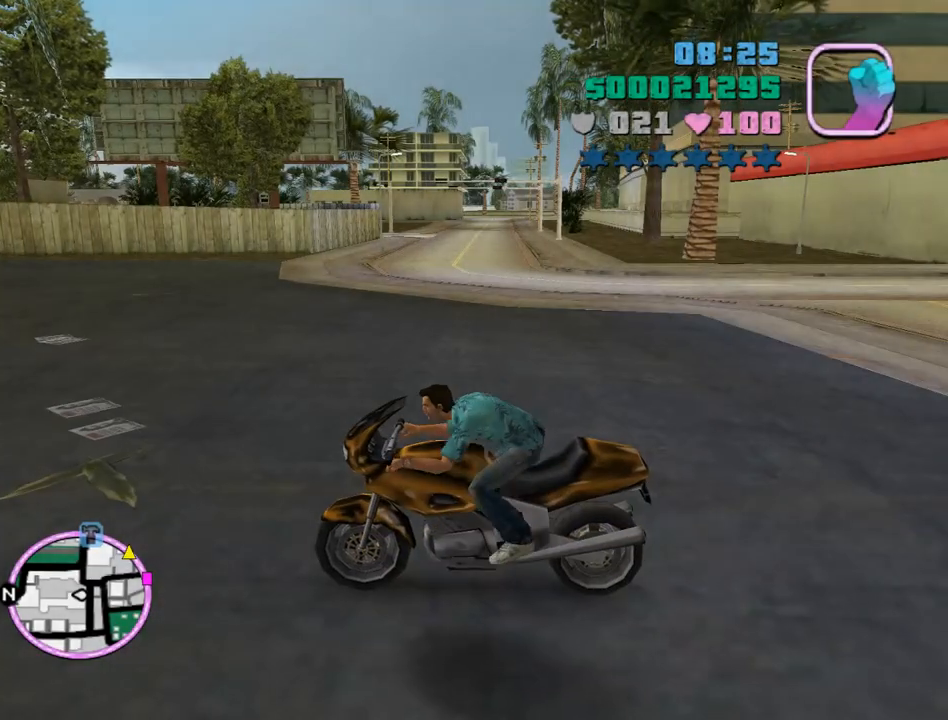
{"keys": ["d", "w"], "mouse": [], "events": [[433, "tab", "up"]]}
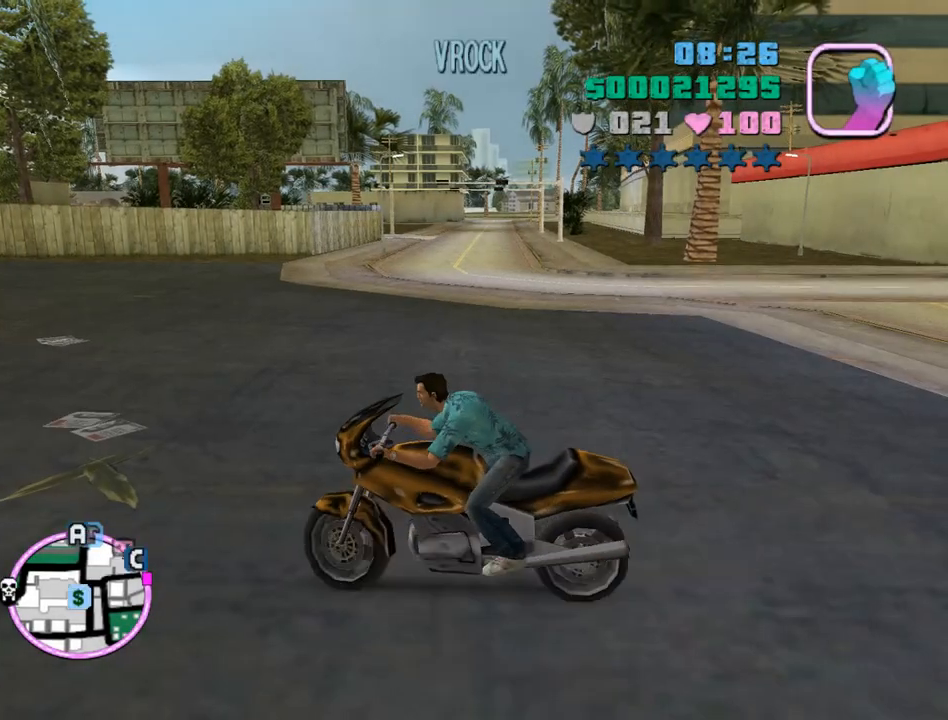
{"keys": ["d", "w"], "mouse": [], "events": []}
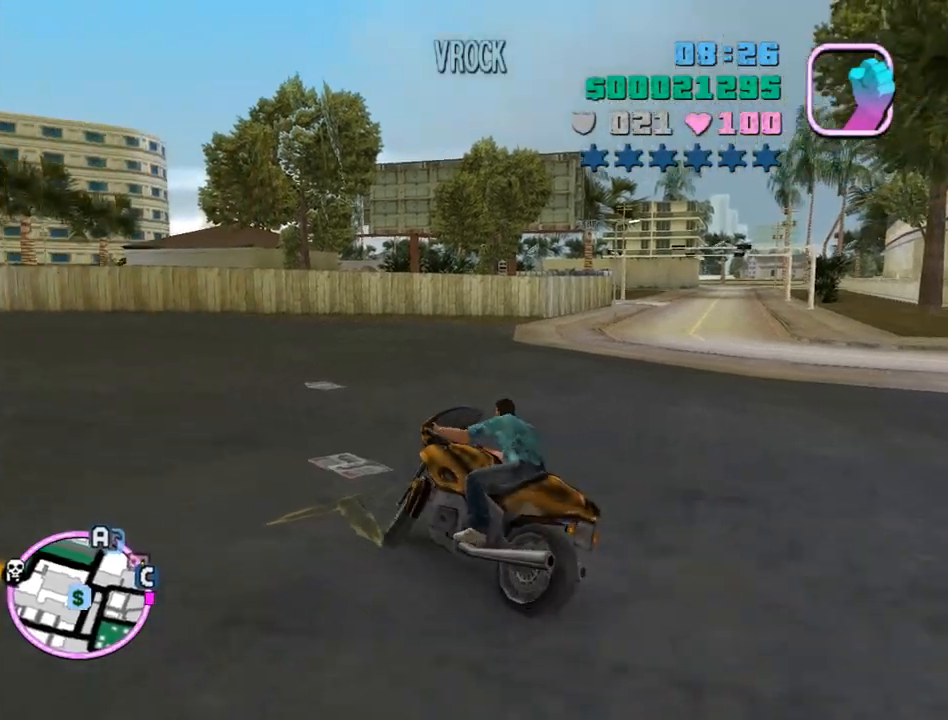
{"keys": ["a", "w"], "mouse": ["right"], "events": [[400, "a", "down"], [400, "mouse_right", "down"], [467, "d", "up"]]}
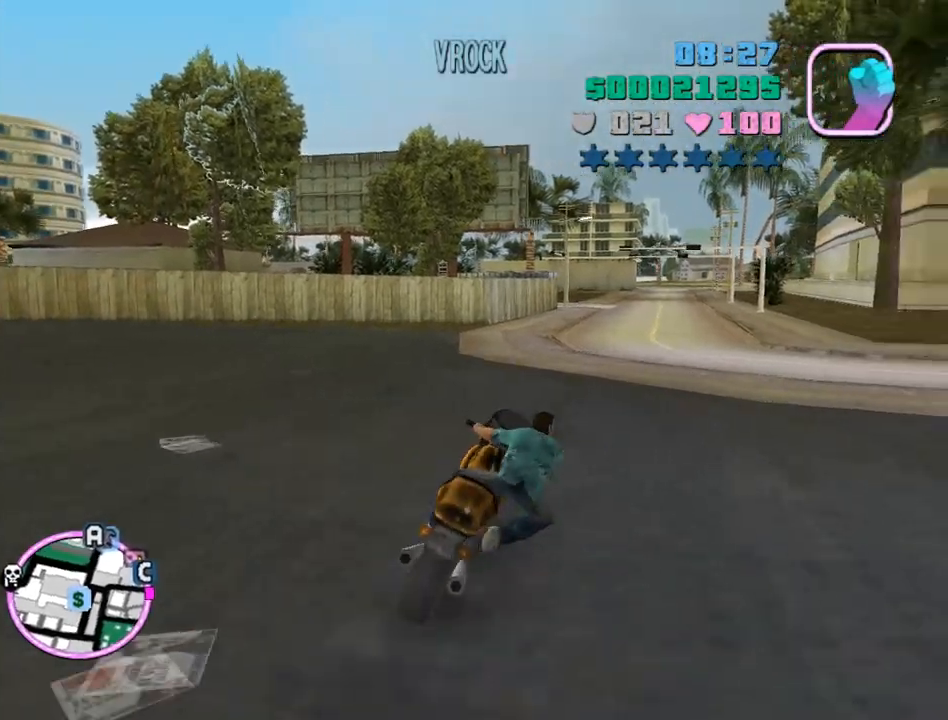
{"keys": ["w"], "mouse": ["right"], "events": [[67, "a", "up"], [133, "mouse_right", "up"], [200, "d", "down"], [233, "d", "up"], [233, "mouse_right", "down"], [300, "mouse_right", "up"], [333, "mouse_right", "down"], [433, "mouse_right", "up"], [467, "mouse_right", "down"]]}
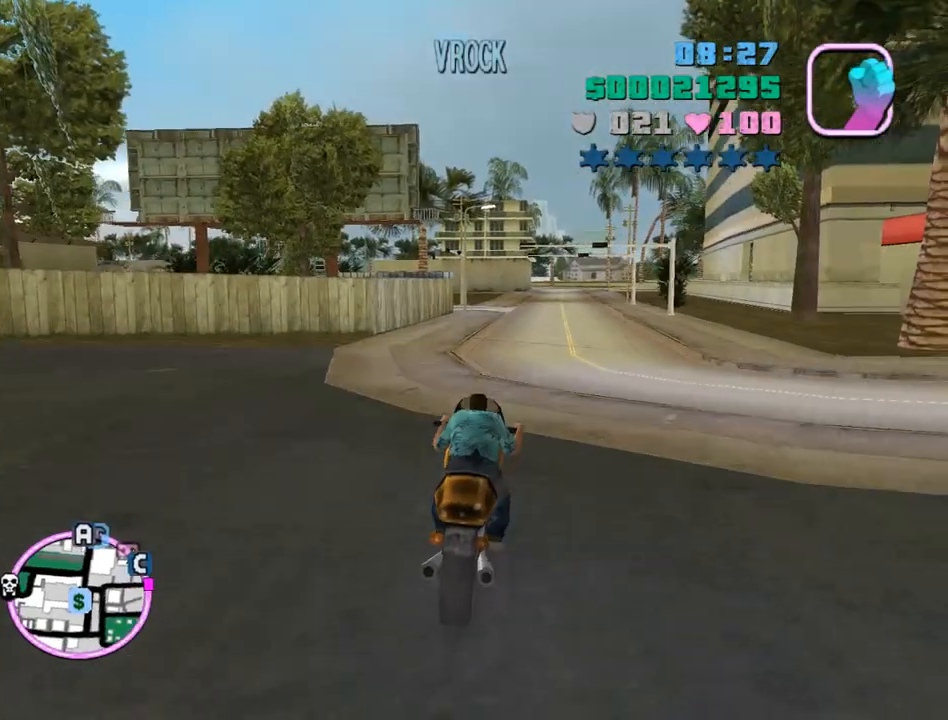
{"keys": ["w"], "mouse": [], "events": [[33, "mouse_right", "up"], [67, "d", "down"], [67, "mouse_right", "down"], [100, "d", "up"], [100, "mouse_right", "up"], [200, "mouse_right", "down"], [267, "mouse_right", "up"], [300, "mouse_right", "down"], [333, "mouse_right", "up"], [433, "mouse_right", "down"], [500, "mouse_right", "up"]]}
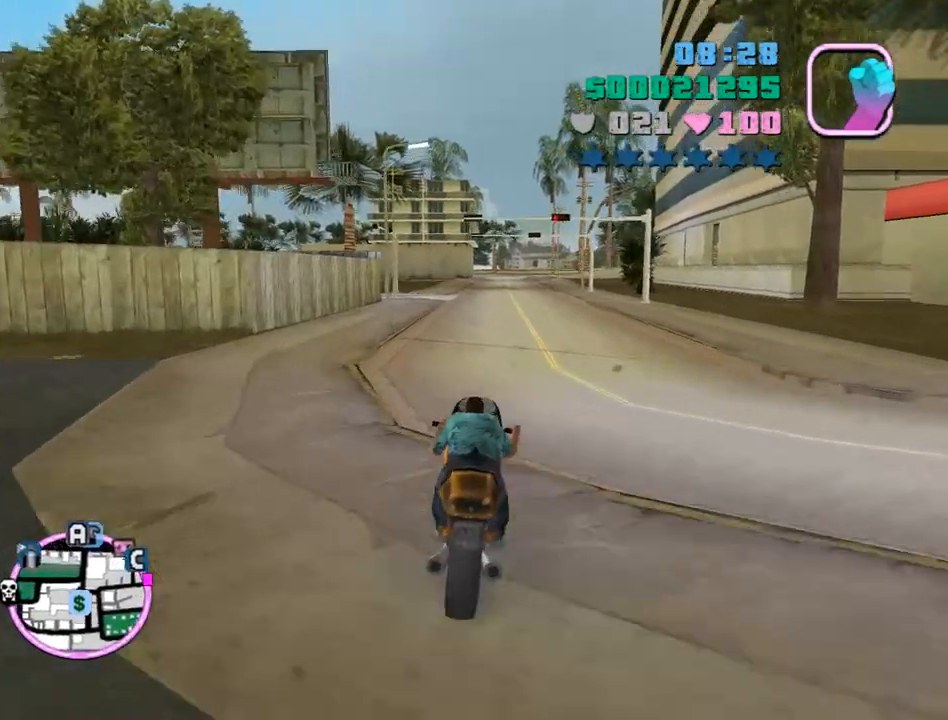
{"keys": ["w"], "mouse": ["right"], "events": [[33, "mouse_right", "down"], [100, "mouse_right", "up"], [167, "mouse_right", "down"], [233, "mouse_right", "up"], [267, "mouse_right", "down"], [333, "mouse_right", "up"], [367, "mouse_right", "down"], [467, "mouse_right", "up"], [500, "mouse_right", "down"]]}
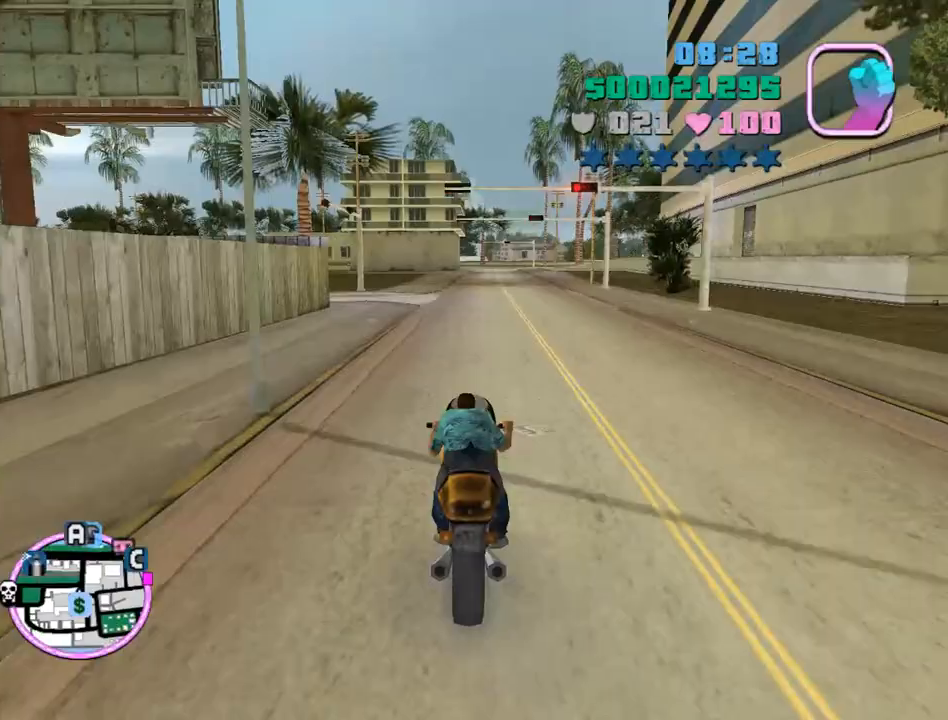
{"keys": ["w"], "mouse": ["right"], "events": [[67, "mouse_right", "up"], [100, "mouse_right", "down"], [200, "mouse_right", "up"], [233, "d", "down"], [233, "mouse_right", "down"], [300, "d", "up"], [300, "mouse_right", "up"], [367, "mouse_right", "down"], [433, "mouse_right", "up"], [467, "mouse_right", "down"]]}
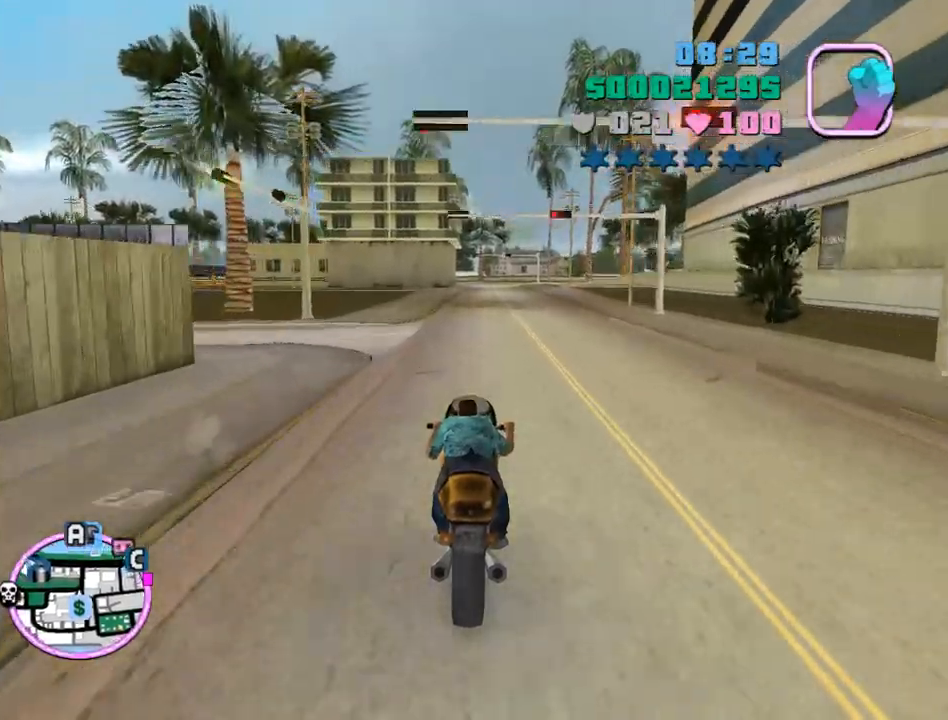
{"keys": ["w"], "mouse": ["right"], "events": [[33, "mouse_right", "up"], [100, "mouse_right", "down"], [167, "mouse_right", "up"], [200, "mouse_right", "down"], [267, "d", "down"], [267, "mouse_right", "up"], [300, "d", "up"], [367, "mouse_right", "down"], [400, "mouse_right", "up"], [433, "mouse_right", "down"]]}
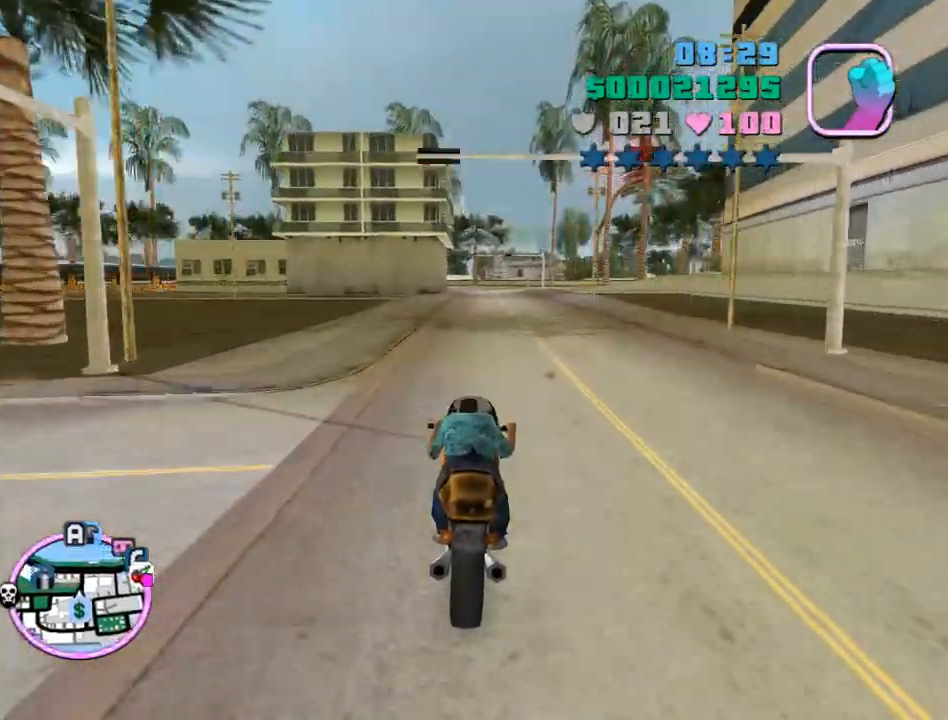
{"keys": ["a", "w"], "mouse": [], "events": [[33, "mouse_right", "up"], [100, "mouse_right", "down"], [133, "mouse_right", "up"], [167, "mouse_right", "down"], [267, "mouse_right", "up"], [333, "mouse_right", "down"], [367, "mouse_right", "up"], [400, "mouse_right", "down"], [500, "a", "down"], [500, "mouse_right", "up"]]}
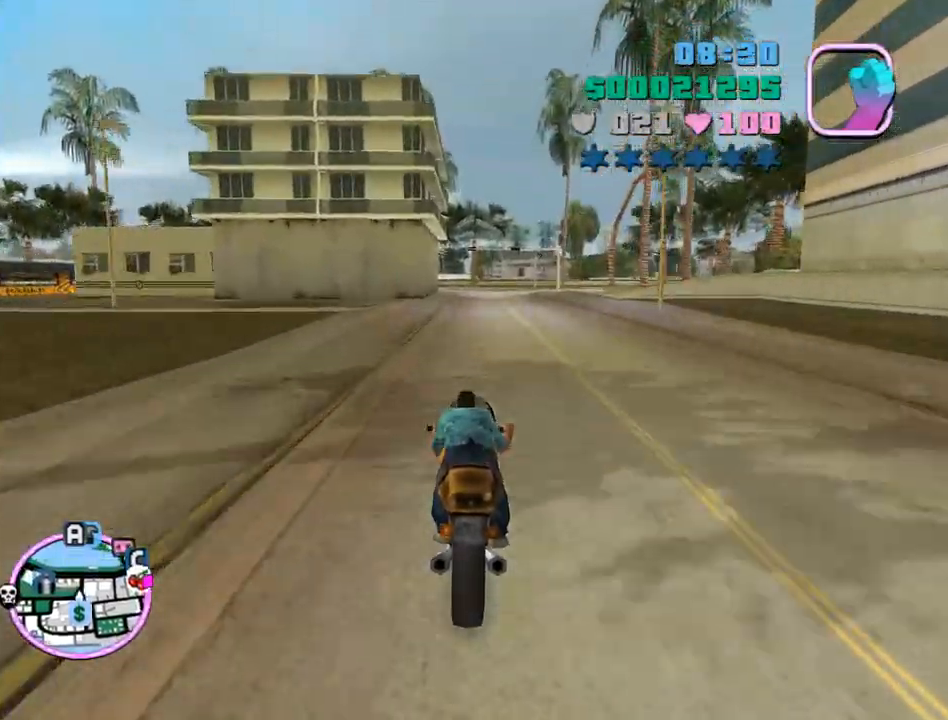
{"keys": ["w"], "mouse": [], "events": [[67, "a", "up"], [67, "mouse_right", "down"], [100, "mouse_right", "up"], [133, "mouse_right", "down"], [233, "mouse_right", "up"], [300, "mouse_right", "down"], [467, "mouse_right", "up"]]}
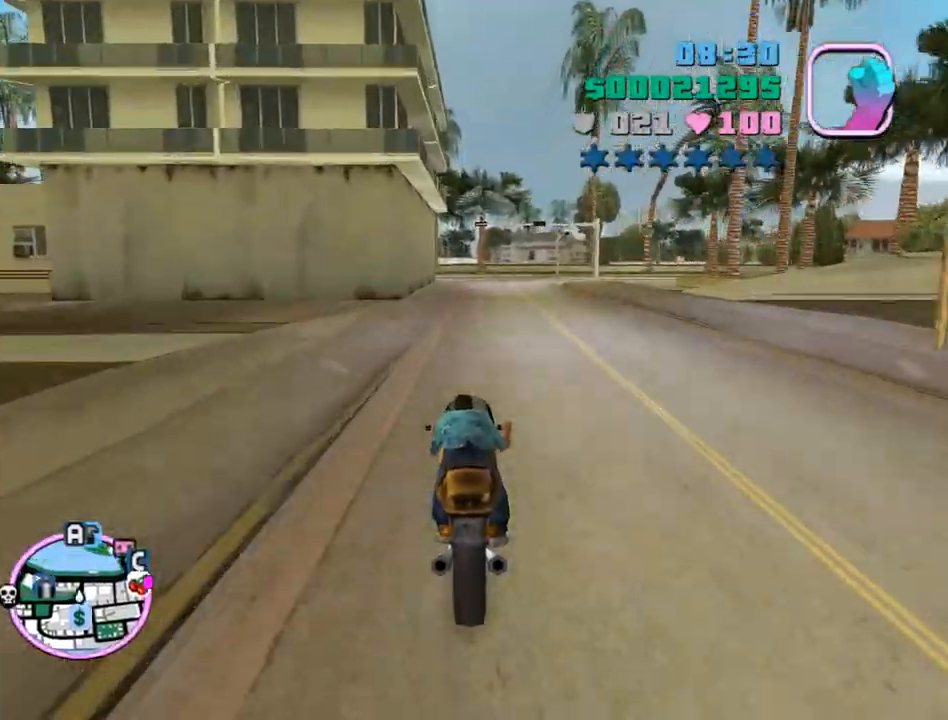
{"keys": ["d"], "mouse": [], "events": [[67, "w", "up"], [167, "s", "down"], [267, "d", "down"], [433, "s", "up"]]}
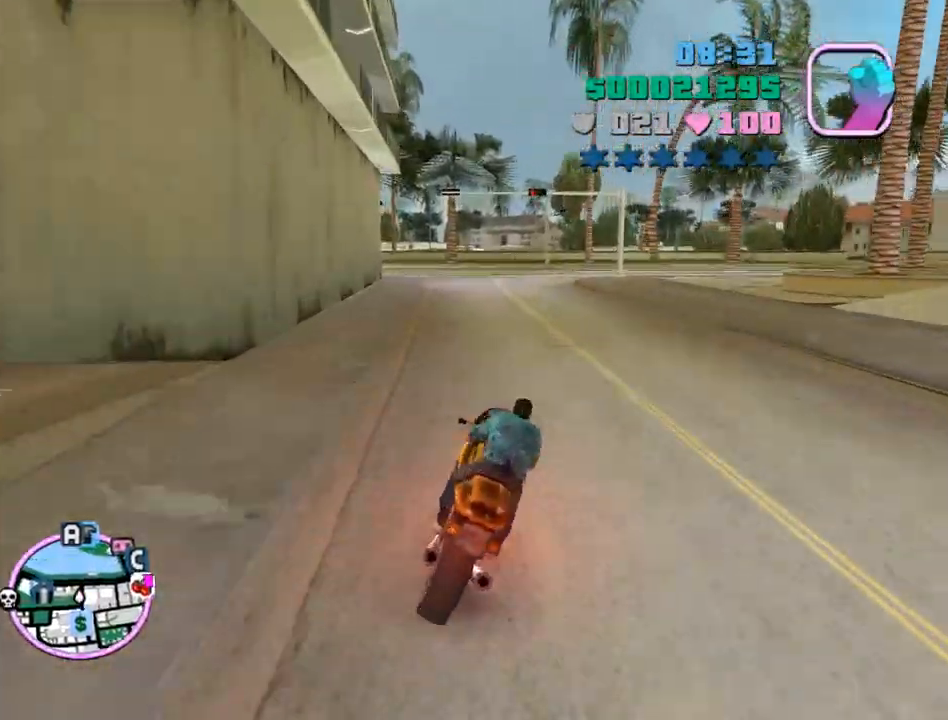
{"keys": ["d", "num6", "w"], "mouse": [], "events": [[100, "space", "down"], [167, "space", "up"], [267, "w", "down"], [500, "num6", "down"]]}
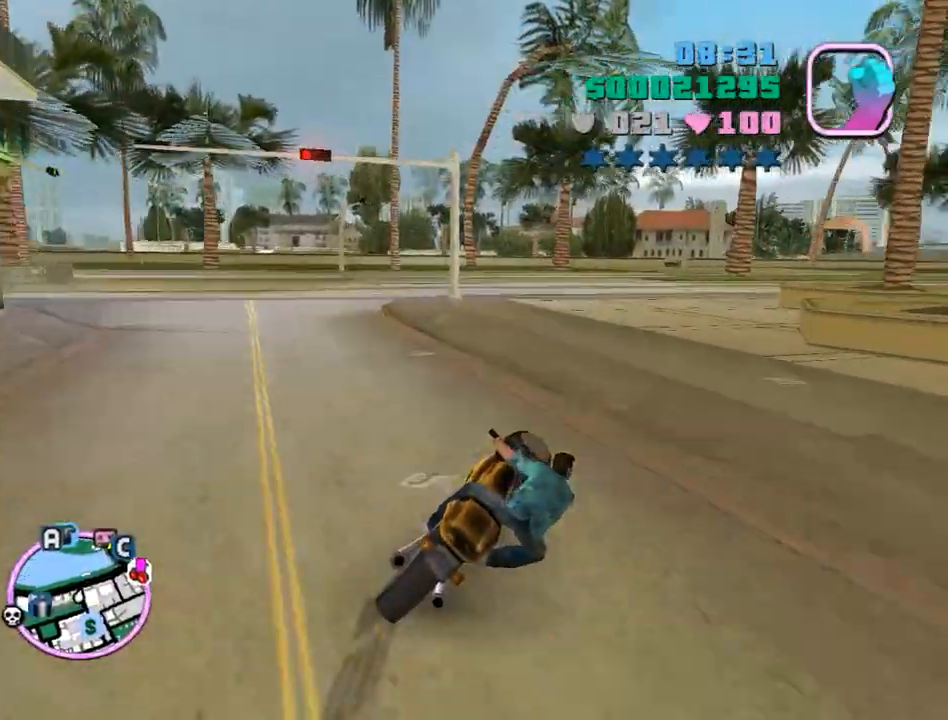
{"keys": ["d", "num6"], "mouse": [], "events": [[100, "num6", "up"], [200, "w", "up"], [233, "num6", "down"], [333, "num6", "up"], [467, "num6", "down"]]}
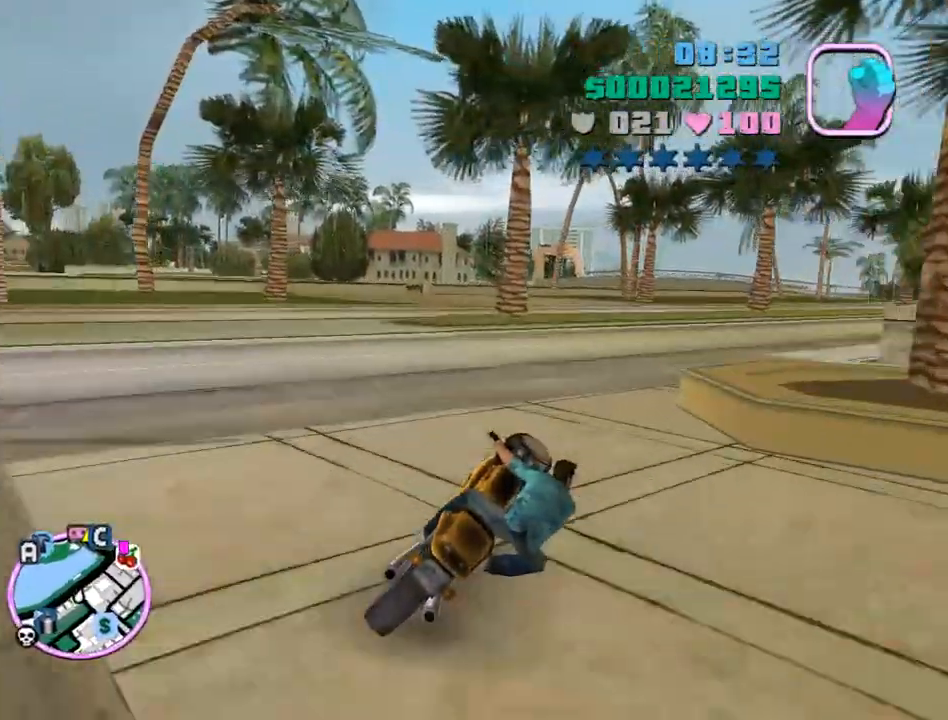
{"keys": ["d", "w"], "mouse": [], "events": [[33, "w", "down"], [67, "num6", "up"], [300, "num6", "down"], [400, "num6", "up"]]}
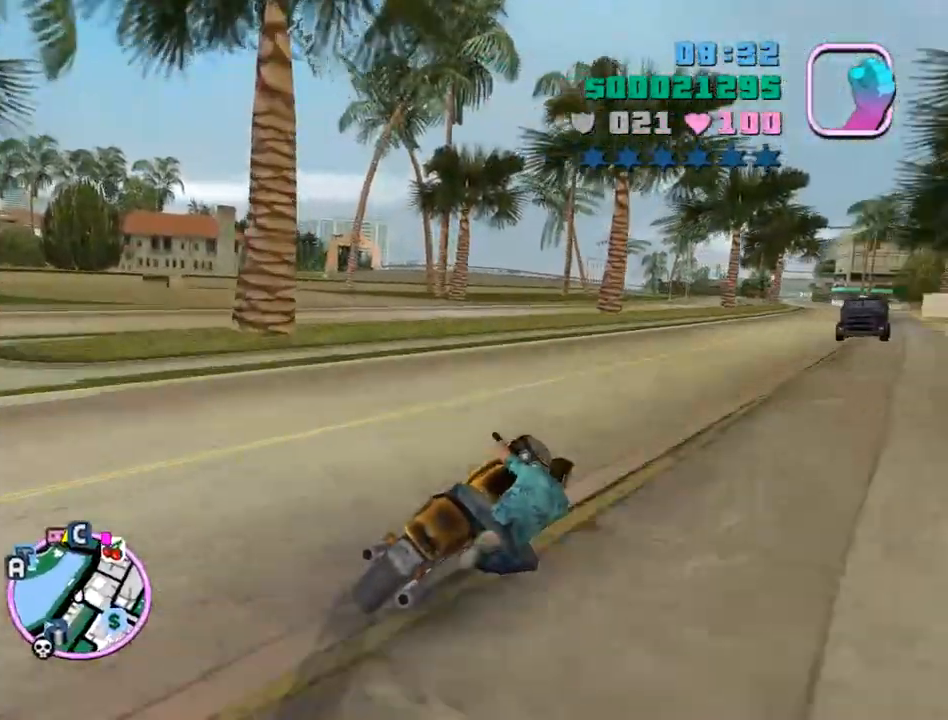
{"keys": ["w"], "mouse": ["right"], "events": [[267, "mouse_right", "down"], [333, "d", "up"]]}
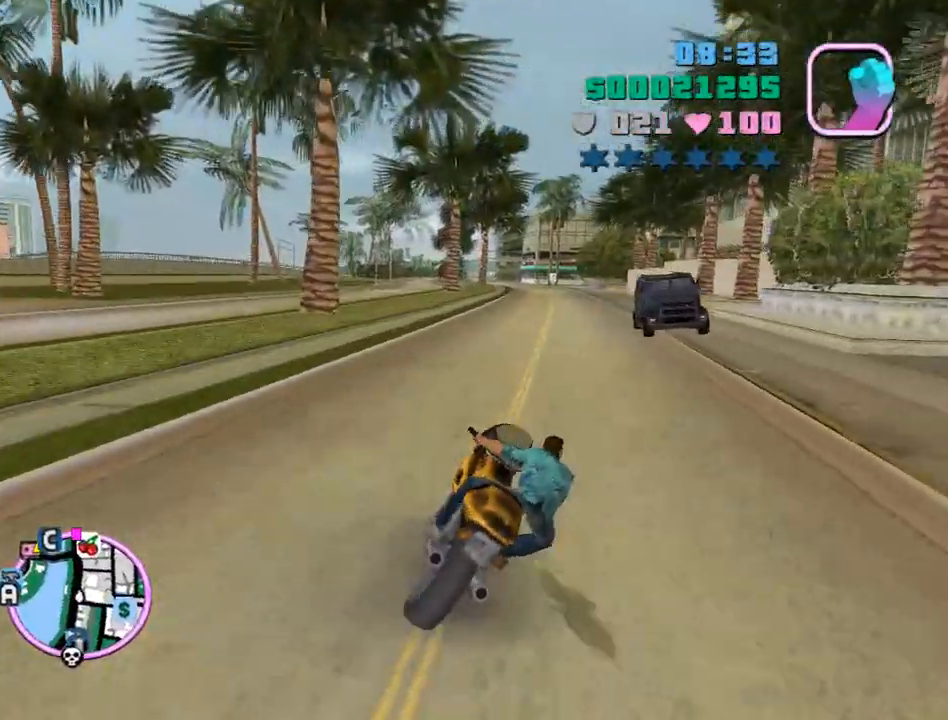
{"keys": ["w"], "mouse": ["right"], "events": [[67, "mouse_right", "up"], [133, "mouse_right", "down"], [200, "mouse_right", "up"], [233, "d", "down"], [233, "mouse_right", "down"], [300, "mouse_right", "up"], [333, "d", "up"], [367, "mouse_right", "down"], [433, "mouse_right", "up"], [467, "mouse_right", "down"]]}
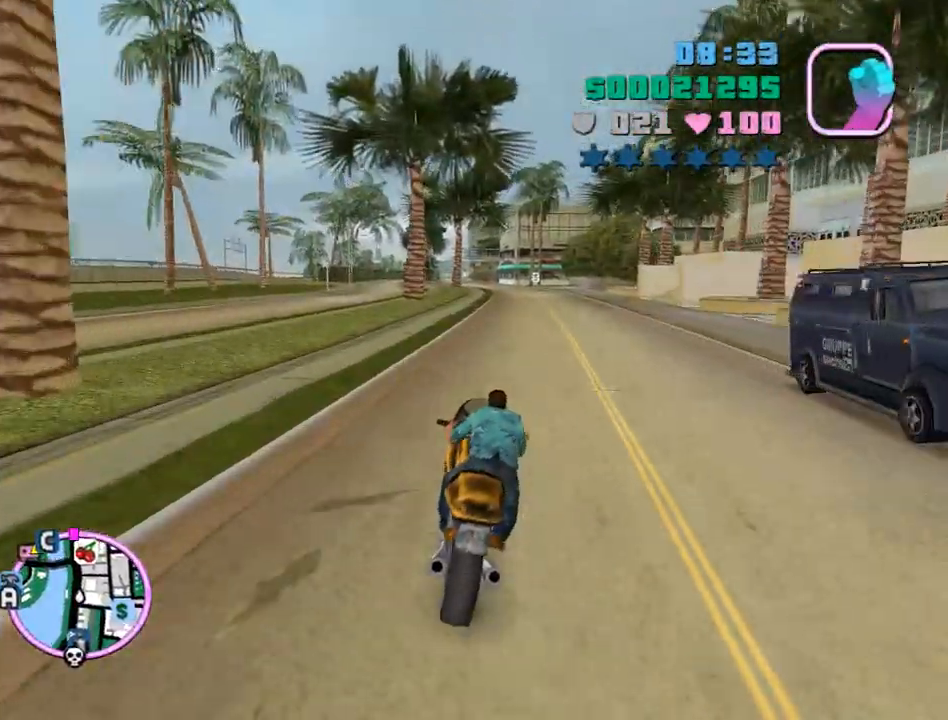
{"keys": ["w"], "mouse": [], "events": [[33, "mouse_right", "up"], [67, "d", "down"], [100, "d", "up"], [100, "mouse_right", "down"], [167, "mouse_right", "up"], [200, "mouse_right", "down"], [267, "mouse_right", "up"], [367, "mouse_right", "down"], [400, "mouse_right", "up"], [433, "mouse_right", "down"], [500, "mouse_right", "up"]]}
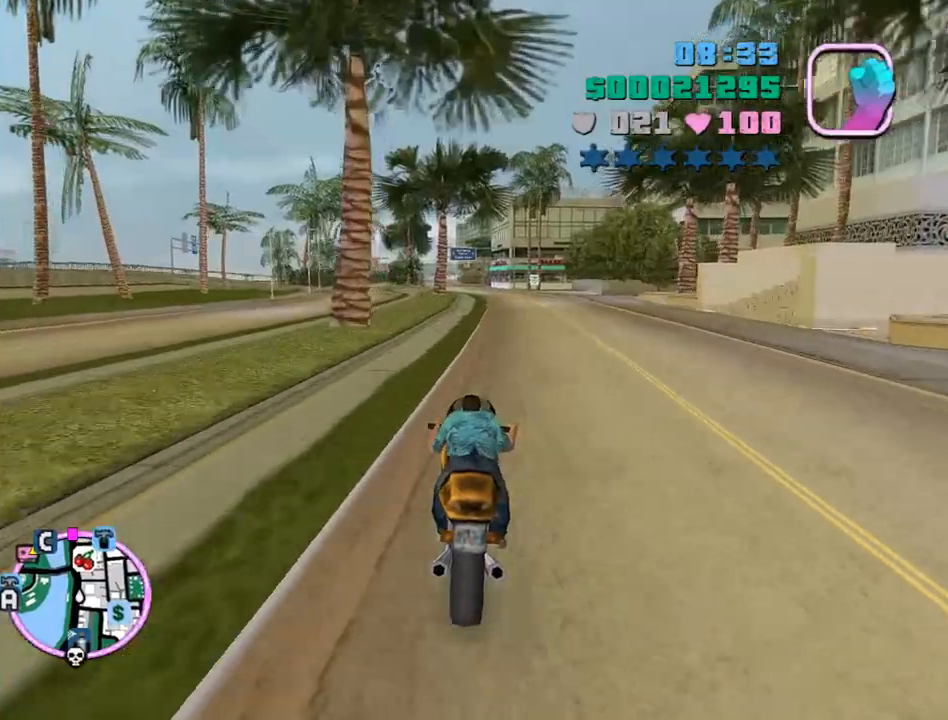
{"keys": ["w"], "mouse": [], "events": [[100, "a", "down"], [100, "mouse_right", "down"], [133, "mouse_right", "up"], [167, "a", "up"], [167, "mouse_right", "down"], [233, "mouse_right", "up"], [333, "mouse_right", "down"], [367, "mouse_right", "up"], [400, "mouse_right", "down"], [467, "mouse_right", "up"]]}
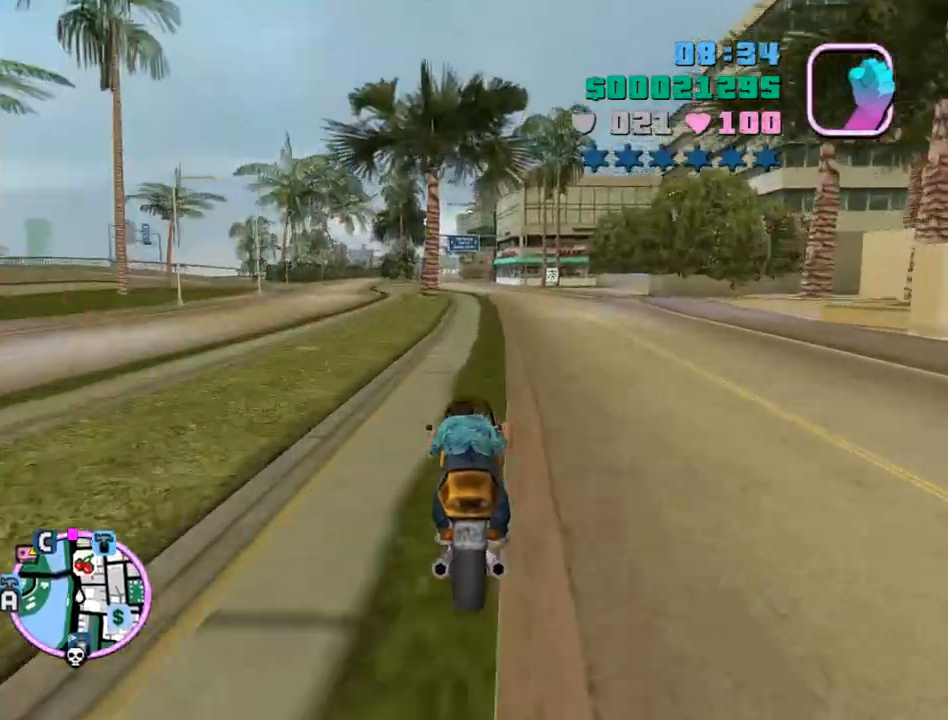
{"keys": ["a", "w"], "mouse": [], "events": [[67, "mouse_right", "down"], [100, "a", "down"], [100, "mouse_right", "up"], [133, "a", "up"], [133, "mouse_right", "down"], [233, "mouse_right", "up"], [300, "mouse_right", "down"], [367, "mouse_right", "up"], [433, "a", "down"], [433, "mouse_right", "down"], [467, "mouse_right", "up"]]}
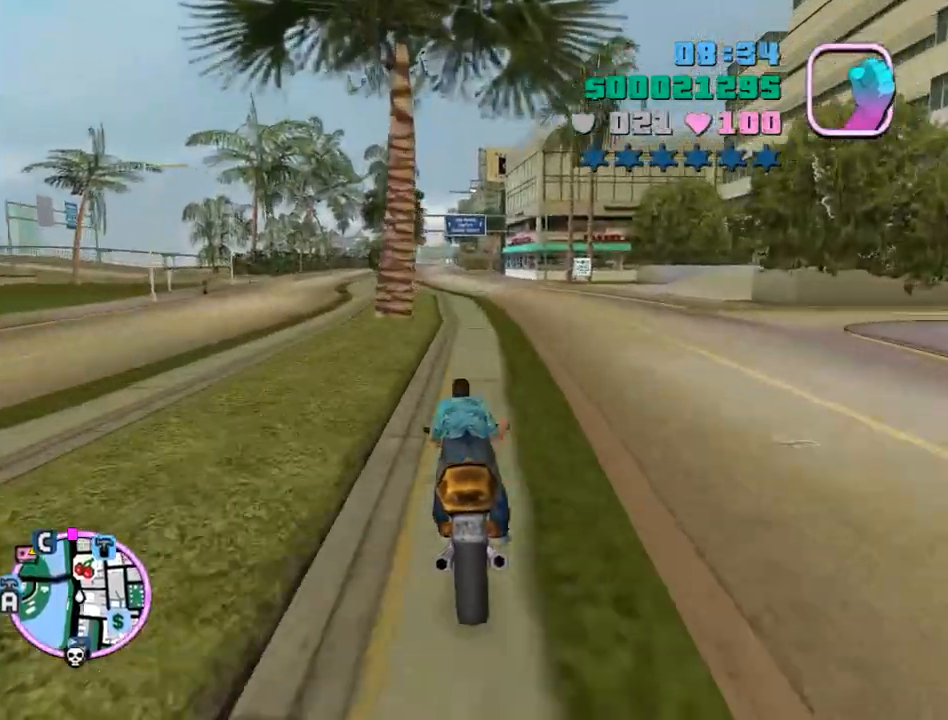
{"keys": ["w"], "mouse": [], "events": [[33, "a", "up"], [67, "mouse_right", "down"], [100, "mouse_right", "up"], [167, "mouse_right", "down"], [200, "mouse_right", "up"], [267, "a", "down"], [300, "a", "up"], [300, "mouse_right", "down"], [367, "mouse_right", "up"], [400, "mouse_right", "down"], [433, "mouse_right", "up"]]}
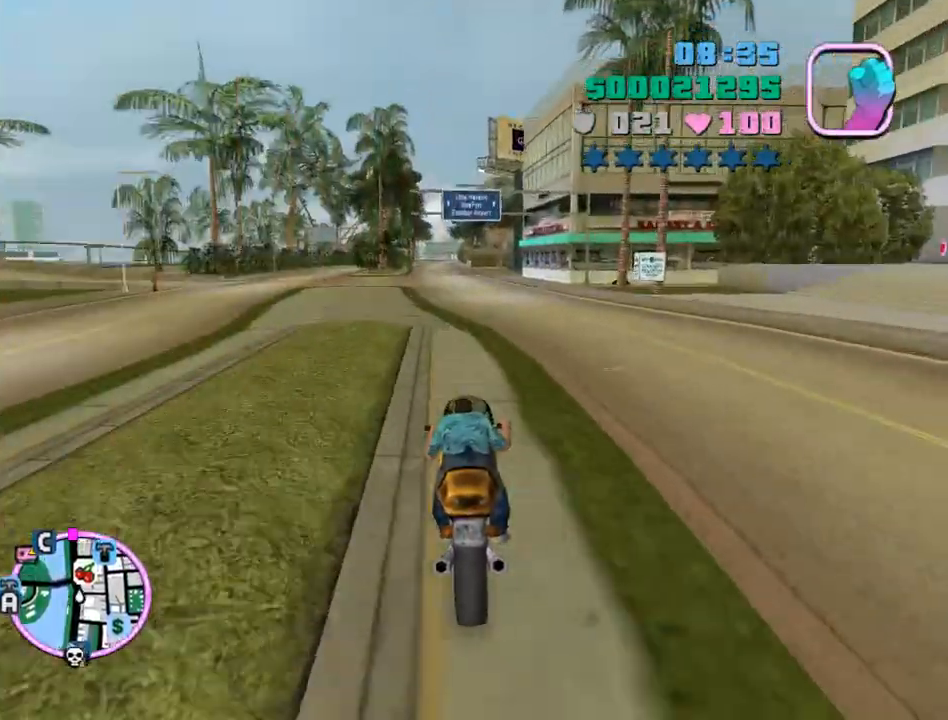
{"keys": ["d", "w"], "mouse": ["right"], "events": [[33, "mouse_right", "down"], [100, "mouse_right", "up"], [133, "d", "down"], [133, "mouse_right", "down"], [233, "mouse_right", "up"], [267, "d", "up"], [267, "mouse_right", "down"], [333, "mouse_right", "up"], [367, "mouse_right", "down"], [467, "d", "down"], [467, "mouse_right", "up"], [500, "mouse_right", "down"]]}